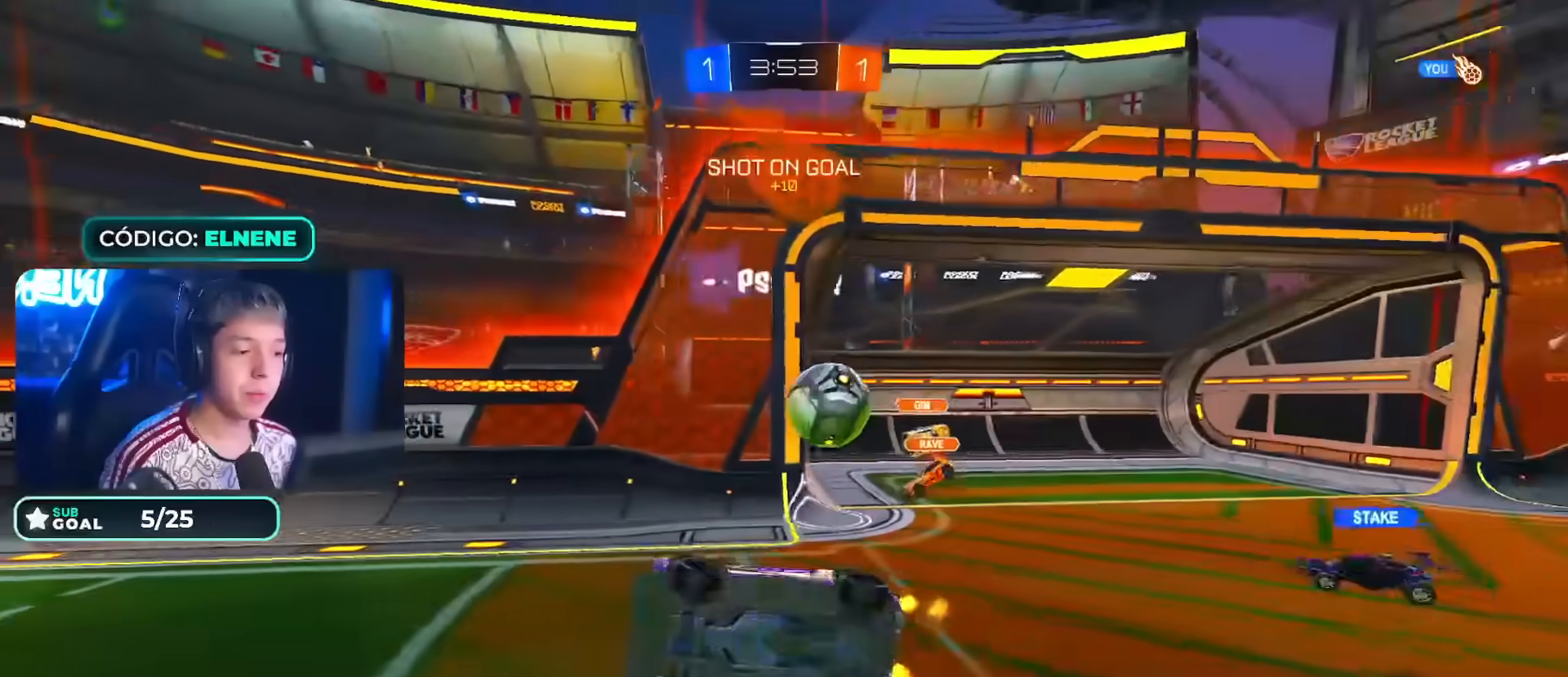
Gameplay with a controller (PlayStation layout); each line is a JSON object with the inputs held at the frame after it. "events" lists button and stick changes between this image and that frame as [ms after this image, input, new state], when the widget could be followed in between. Not read: L3.
{"buttons": ["CIRCLE", "R2"], "left_stick": "center", "right_stick": "center", "events": [[83, "L2", "up"], [83, "SQUARE", "down"], [150, "SQUARE", "up"], [217, "left_stick", "center"], [333, "CIRCLE", "down"], [333, "left_stick", "left"], [400, "left_stick", "center"]]}
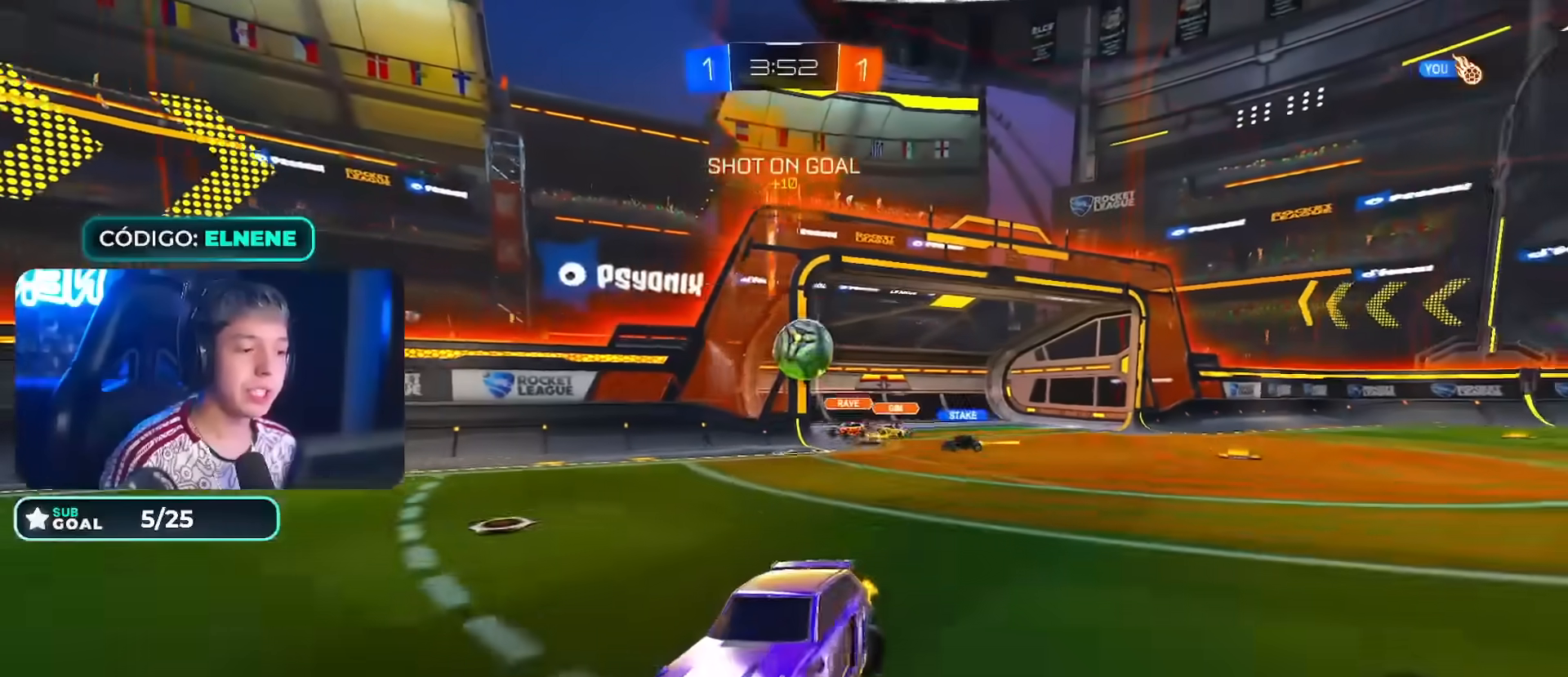
{"buttons": ["CROSS", "CIRCLE", "R2"], "left_stick": "down", "right_stick": "center", "events": [[133, "left_stick", "down-right"], [200, "CROSS", "down"], [283, "CROSS", "up"], [283, "L2", "down"], [300, "left_stick", "up-left"], [350, "CROSS", "down"], [400, "left_stick", "down"], [417, "L2", "up"]]}
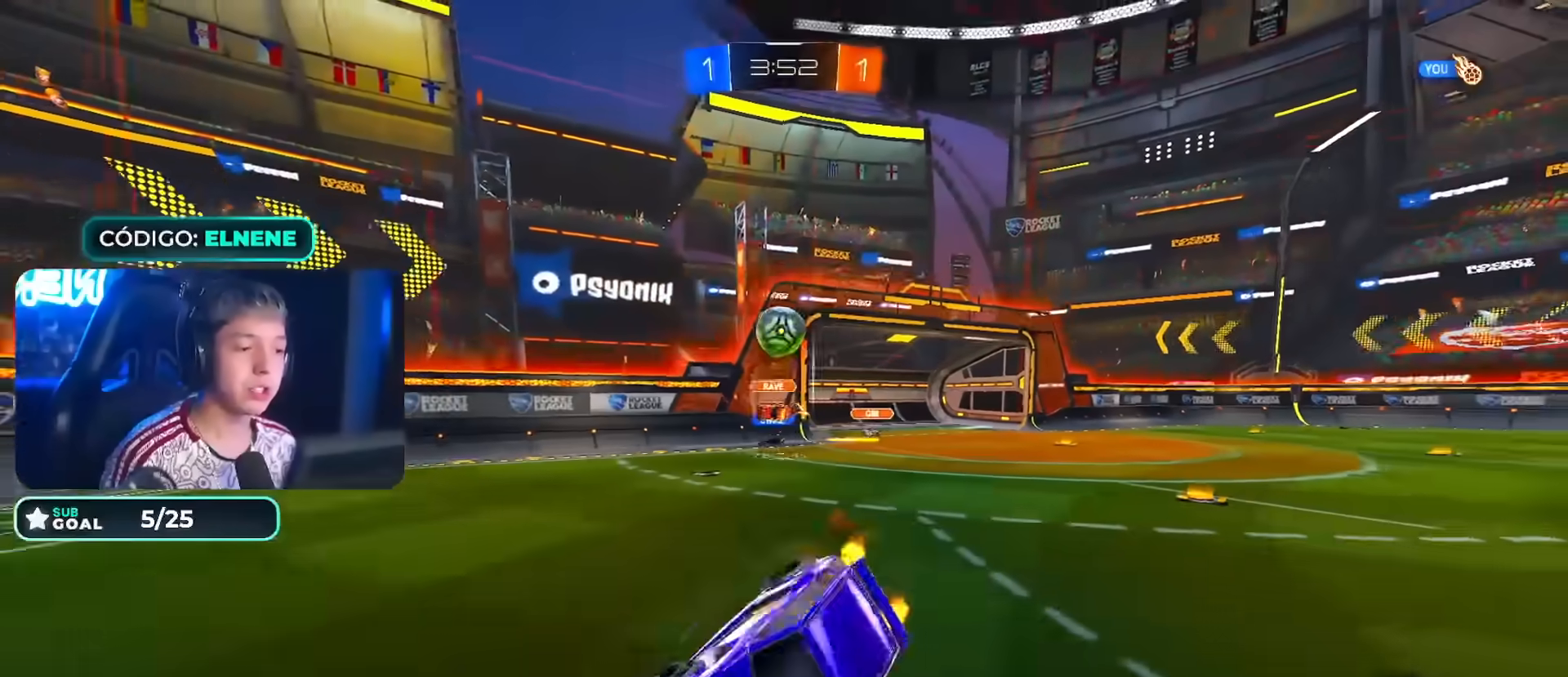
{"buttons": ["L2", "R2"], "left_stick": "down-left", "right_stick": "center", "events": [[33, "CROSS", "up"], [33, "TRIANGLE", "down"], [233, "TRIANGLE", "up"], [317, "left_stick", "down-left"], [383, "CIRCLE", "up"], [467, "L2", "down"]]}
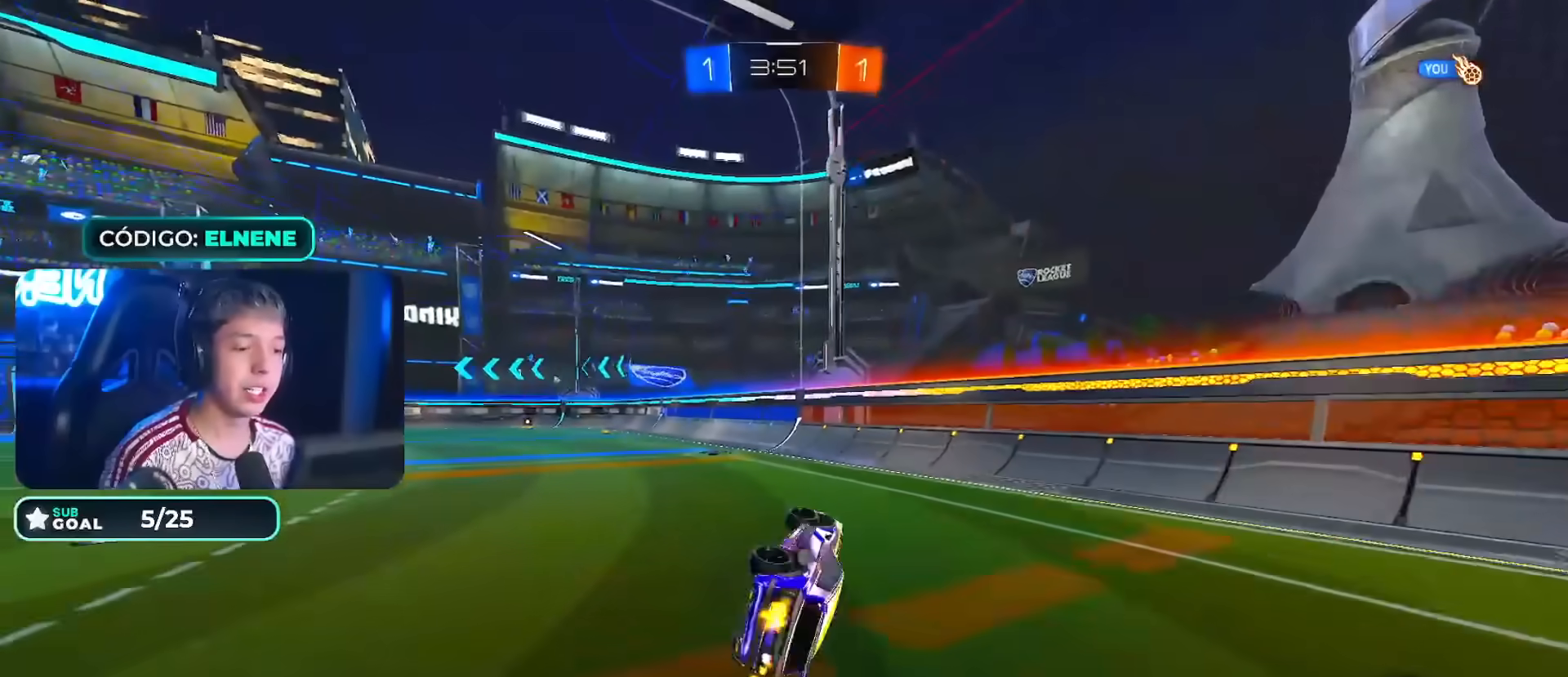
{"buttons": ["CIRCLE", "R2"], "left_stick": "center", "right_stick": "down", "events": [[17, "SQUARE", "down"], [117, "SQUARE", "up"], [167, "L2", "up"], [167, "left_stick", "center"], [233, "TRIANGLE", "down"], [333, "CIRCLE", "down"], [333, "left_stick", "down-right"], [383, "TRIANGLE", "up"], [400, "left_stick", "center"], [433, "right_stick", "down"]]}
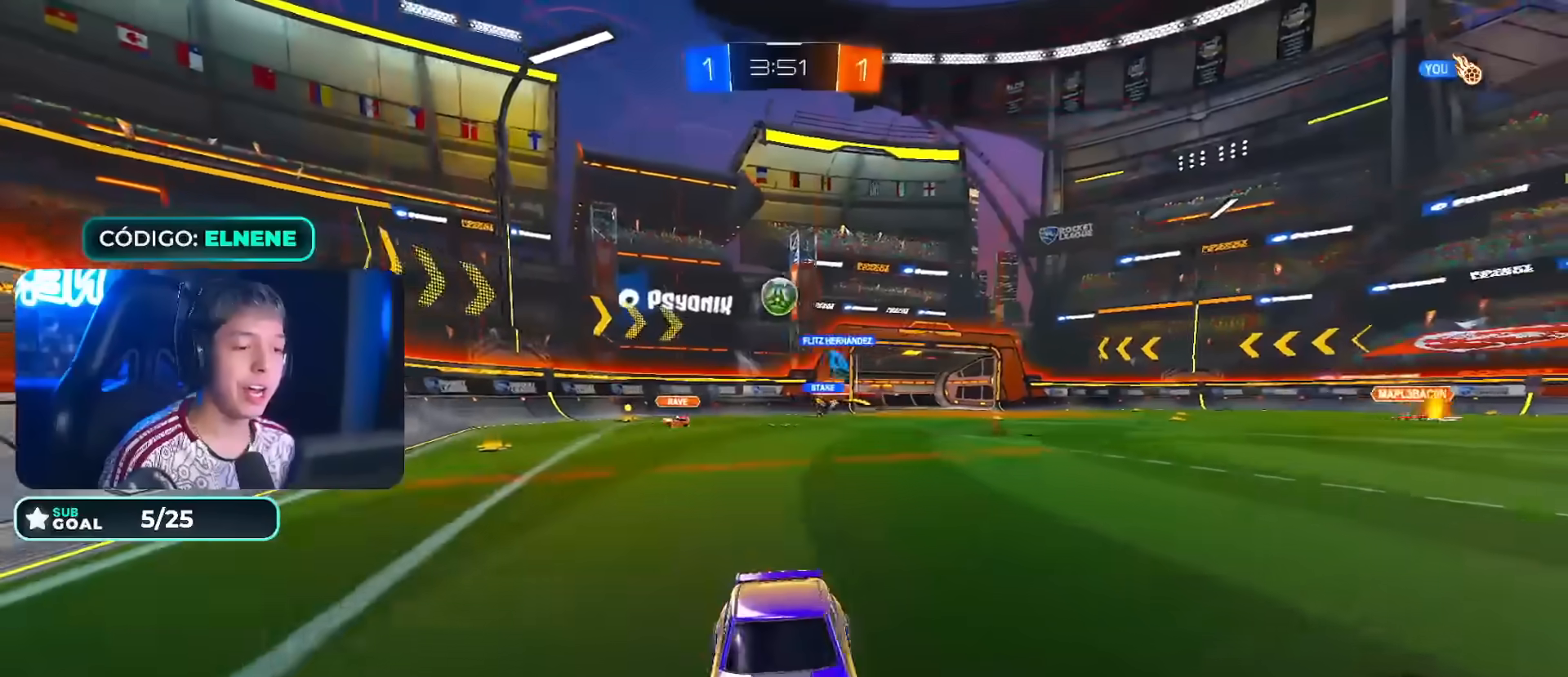
{"buttons": ["R2"], "left_stick": "down", "right_stick": "center", "events": [[117, "right_stick", "center"], [133, "CROSS", "down"], [217, "CROSS", "up"], [217, "L2", "down"], [217, "left_stick", "up-left"], [300, "CROSS", "down"], [350, "left_stick", "down"], [417, "L2", "up"], [433, "CIRCLE", "up"], [433, "CROSS", "up"]]}
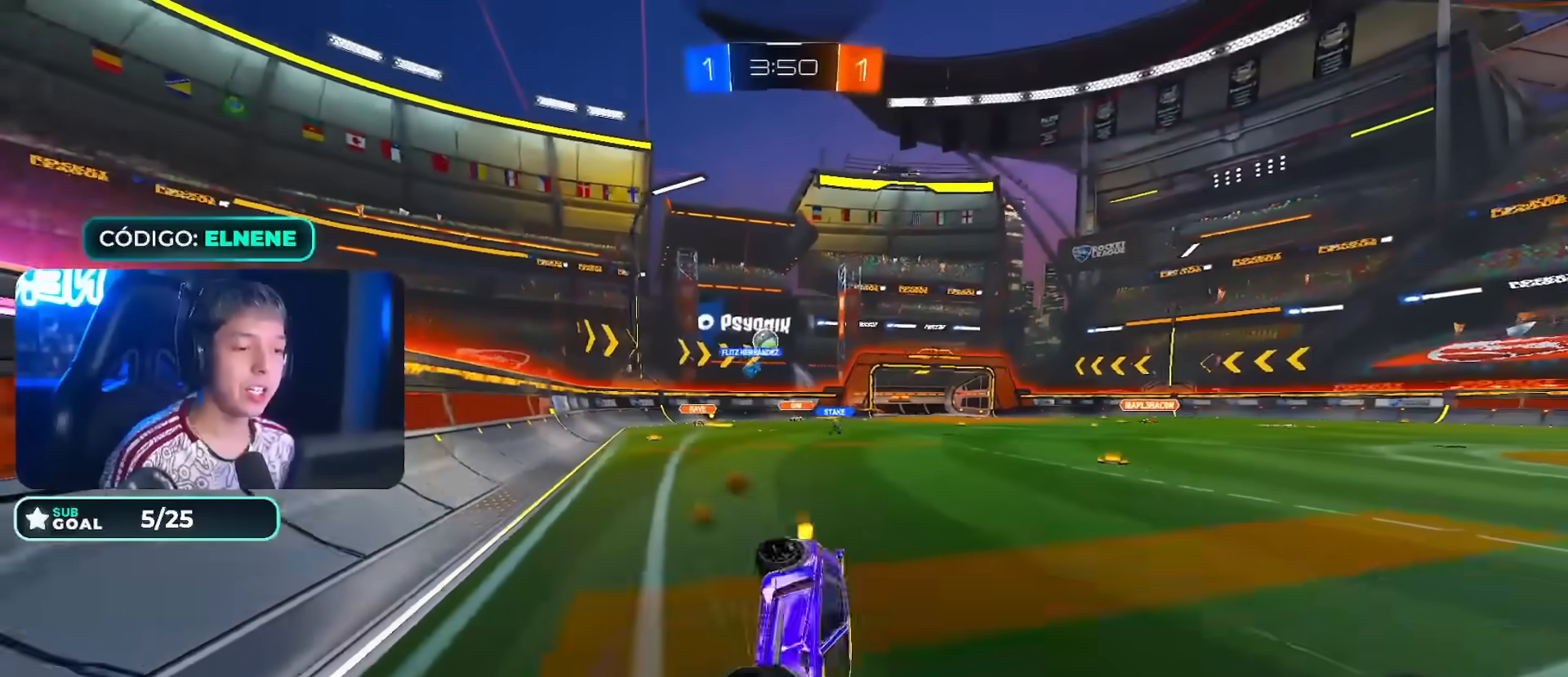
{"buttons": ["L2", "R2"], "left_stick": "center", "right_stick": "center", "events": [[133, "SQUARE", "down"], [133, "left_stick", "down-left"], [217, "SQUARE", "up"], [250, "L2", "down"], [433, "SQUARE", "down"], [500, "SQUARE", "up"], [500, "left_stick", "center"]]}
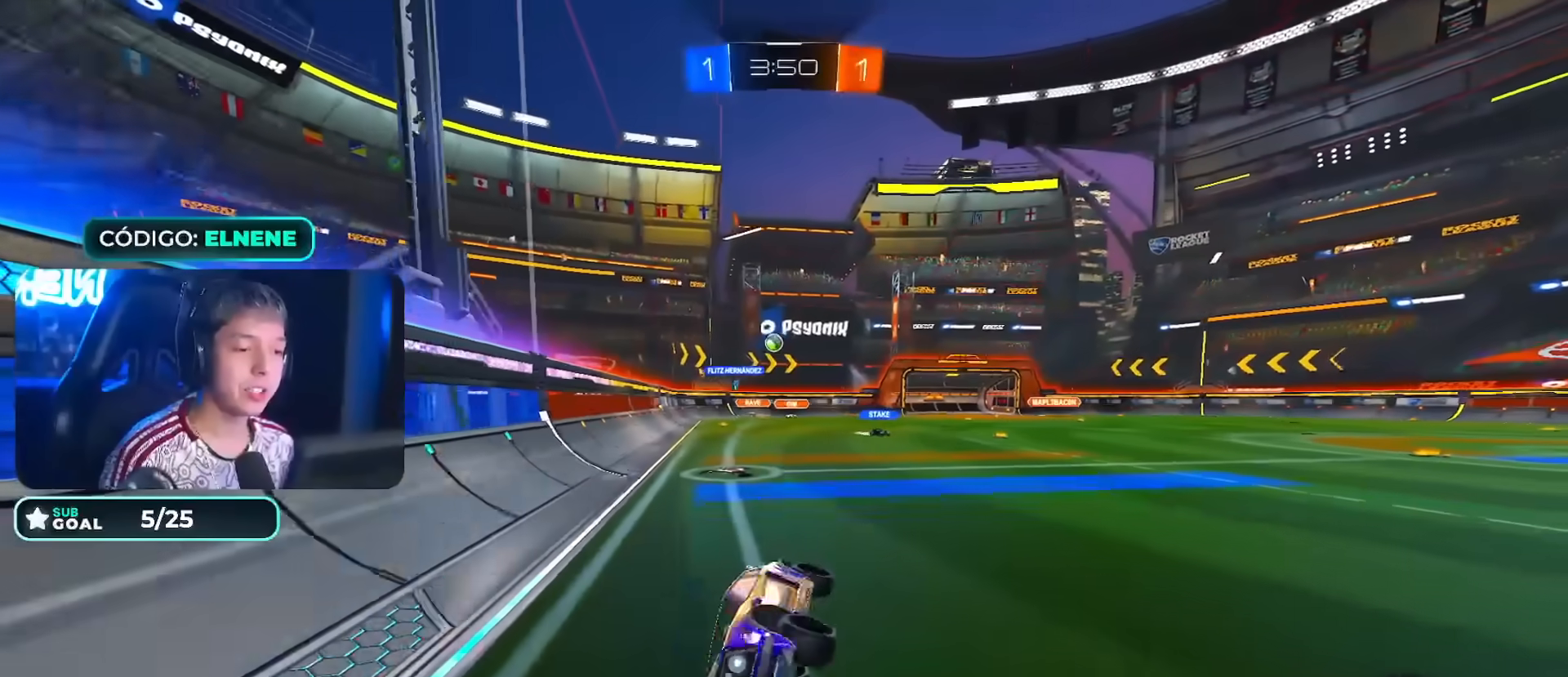
{"buttons": ["R2"], "left_stick": "center", "right_stick": "down", "events": [[17, "L2", "up"], [167, "right_stick", "down"], [250, "CIRCLE", "down"], [250, "left_stick", "left"], [333, "right_stick", "center"], [383, "right_stick", "down"], [433, "CIRCLE", "up"], [450, "left_stick", "center"]]}
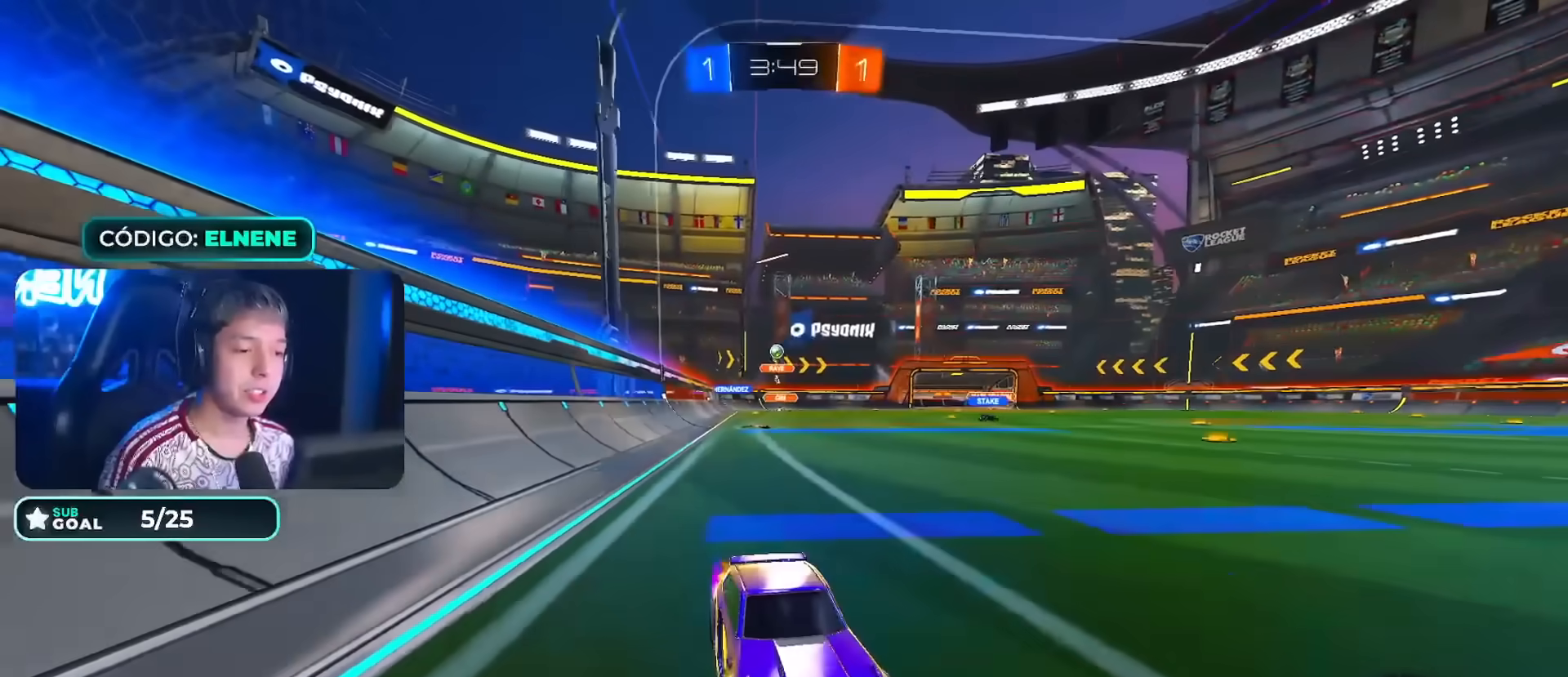
{"buttons": ["SQUARE", "R2"], "left_stick": "left", "right_stick": "center", "events": [[33, "CIRCLE", "down"], [133, "left_stick", "left"], [200, "left_stick", "center"], [283, "left_stick", "right"], [300, "CIRCLE", "up"], [367, "left_stick", "center"], [400, "right_stick", "center"], [483, "SQUARE", "down"], [483, "left_stick", "left"]]}
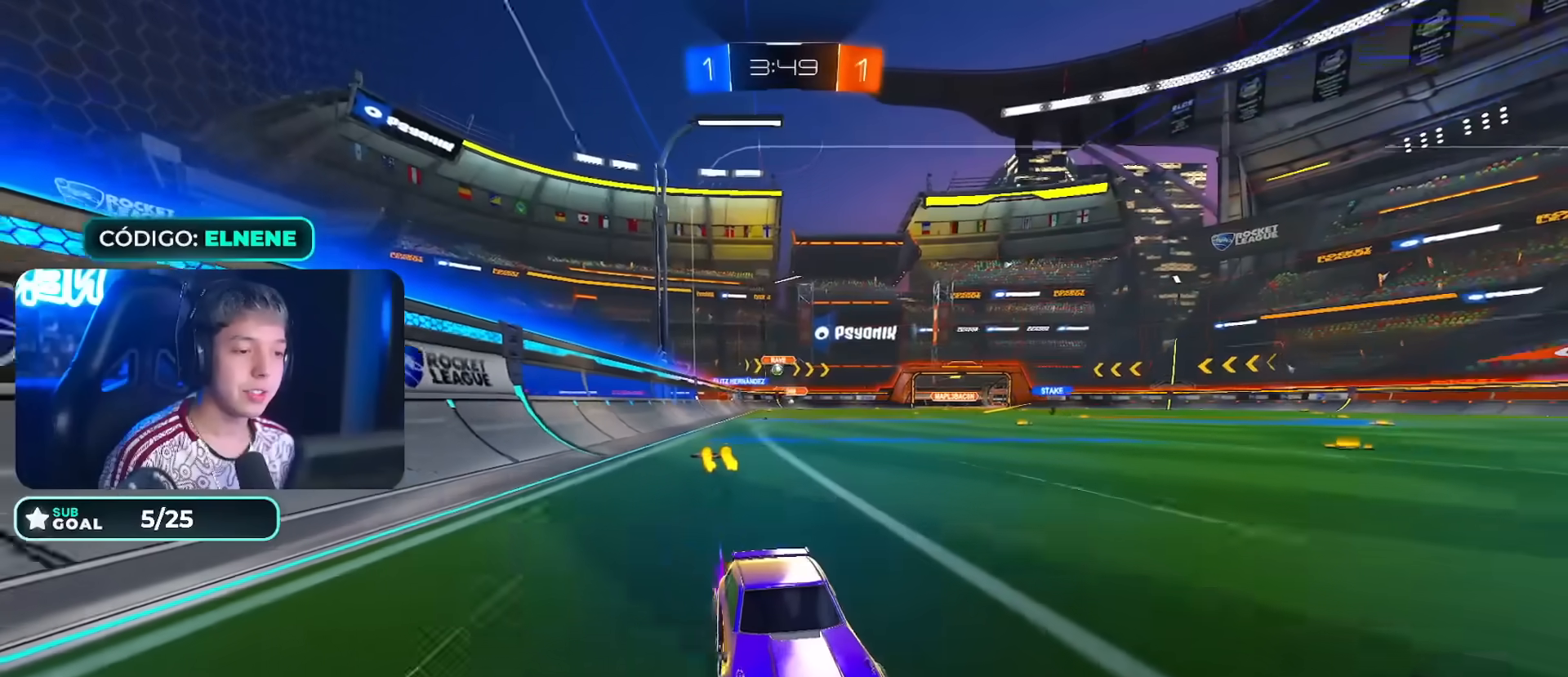
{"buttons": ["CIRCLE", "R2"], "left_stick": "left", "right_stick": "center", "events": [[133, "SQUARE", "up"], [483, "CIRCLE", "down"]]}
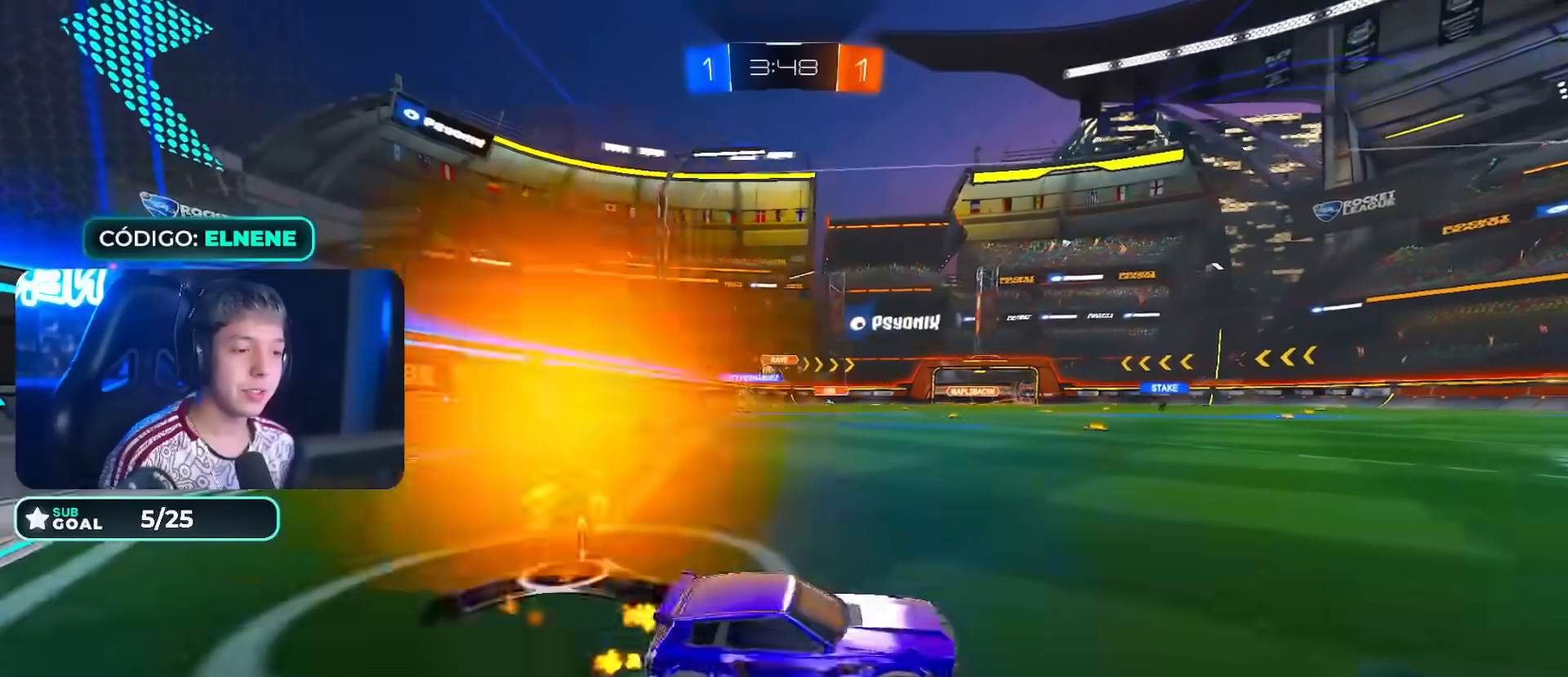
{"buttons": ["CIRCLE", "R2"], "left_stick": "left", "right_stick": "center", "events": []}
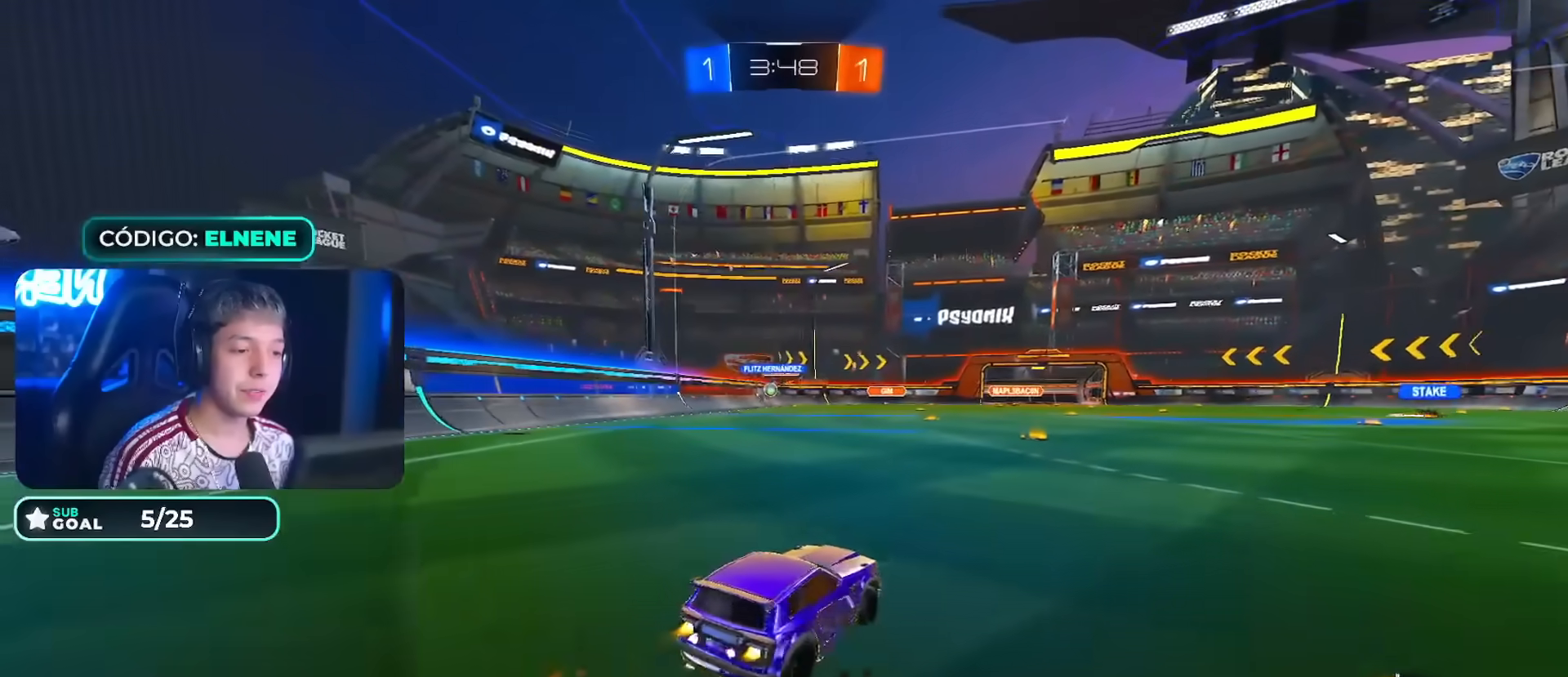
{"buttons": ["SQUARE", "R2"], "left_stick": "right", "right_stick": "center", "events": [[267, "CIRCLE", "up"], [483, "SQUARE", "down"], [483, "left_stick", "right"]]}
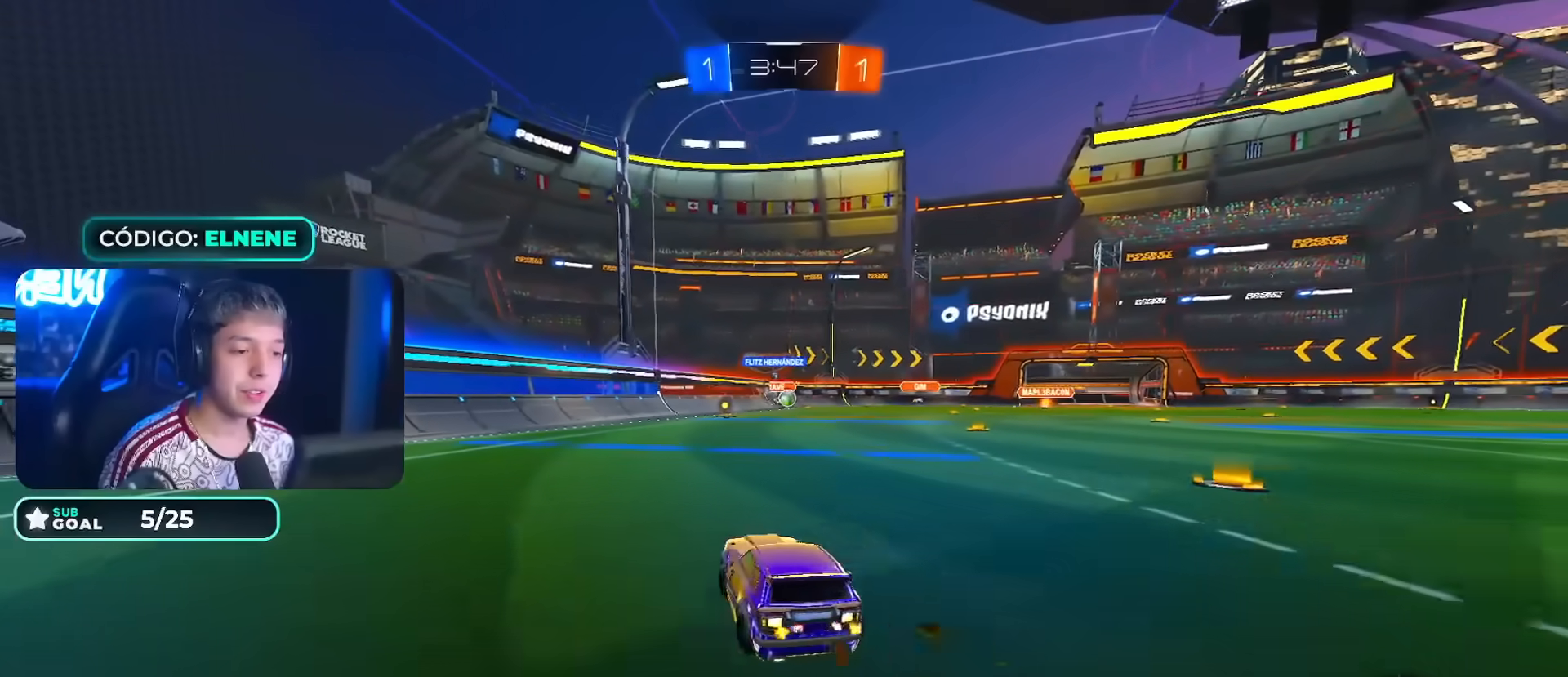
{"buttons": ["CIRCLE", "R2"], "left_stick": "right", "right_stick": "center", "events": [[67, "SQUARE", "up"], [367, "CIRCLE", "down"], [367, "left_stick", "center"], [450, "left_stick", "right"]]}
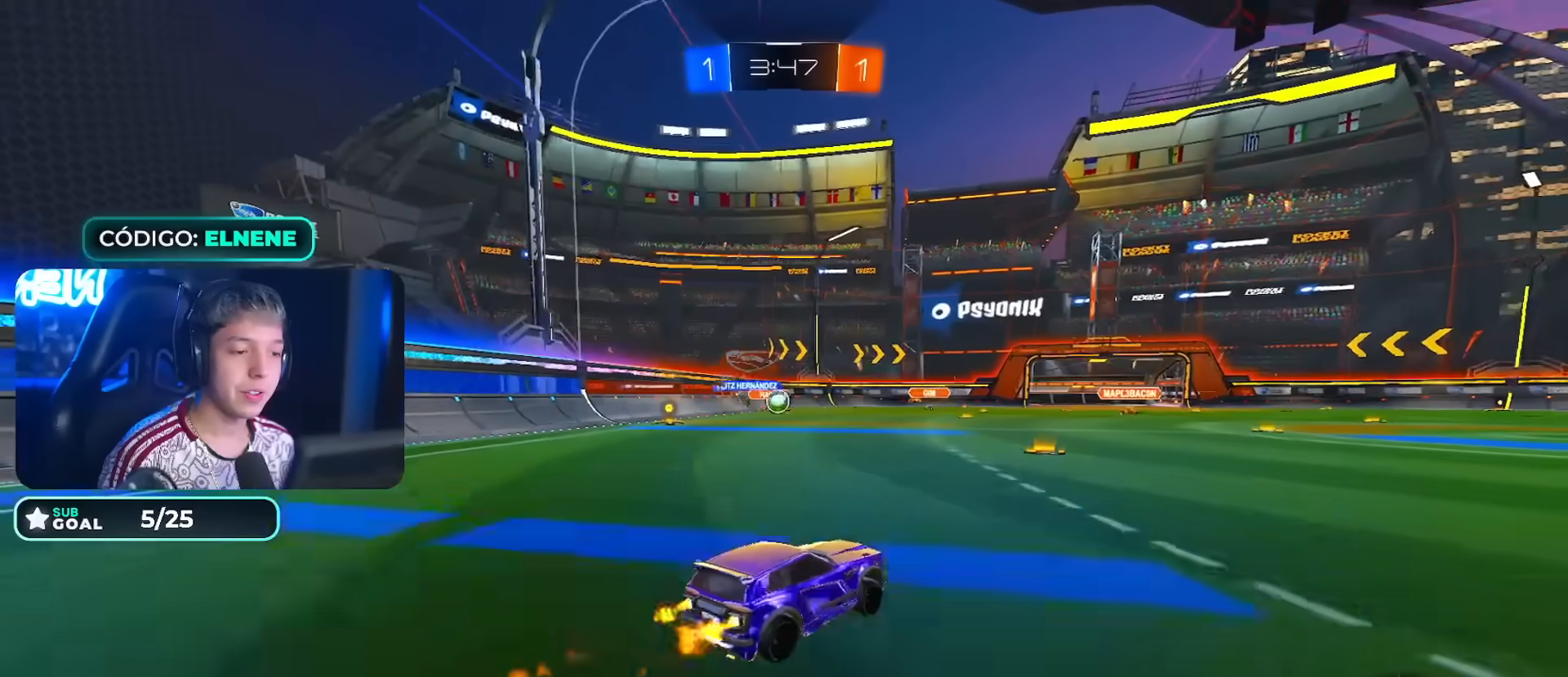
{"buttons": ["R2"], "left_stick": "center", "right_stick": "center", "events": [[33, "CIRCLE", "up"], [67, "left_stick", "left"], [117, "CIRCLE", "down"], [117, "left_stick", "down-left"], [133, "CIRCLE", "up"], [133, "L2", "down"], [200, "R2", "up"], [400, "R2", "down"], [400, "SQUARE", "down"], [433, "L2", "up"], [450, "SQUARE", "up"], [483, "left_stick", "center"]]}
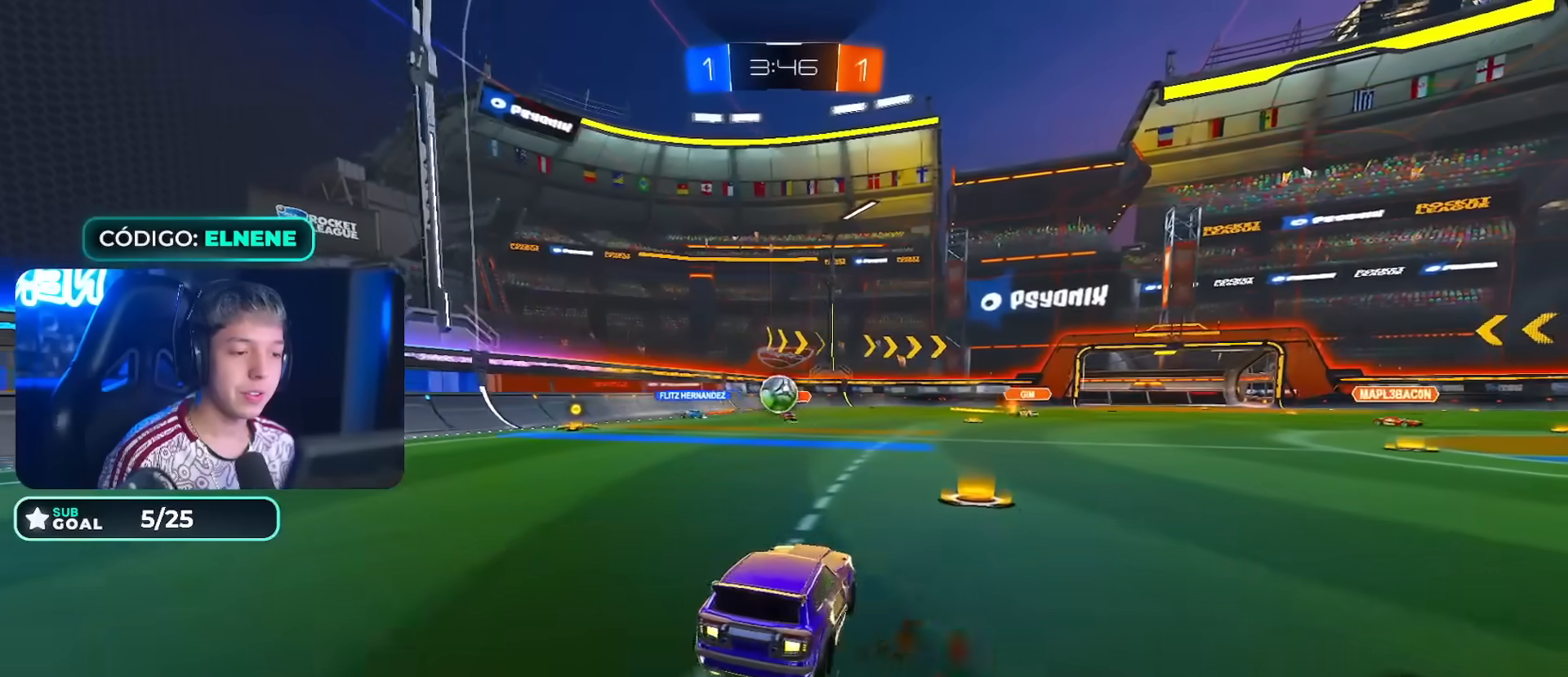
{"buttons": ["CIRCLE", "R2"], "left_stick": "up", "right_stick": "center", "events": [[83, "CIRCLE", "down"], [117, "left_stick", "left"], [167, "left_stick", "center"], [267, "left_stick", "down-right"], [300, "CROSS", "down"], [333, "left_stick", "down-left"], [383, "CROSS", "up"], [433, "left_stick", "center"], [500, "left_stick", "up"]]}
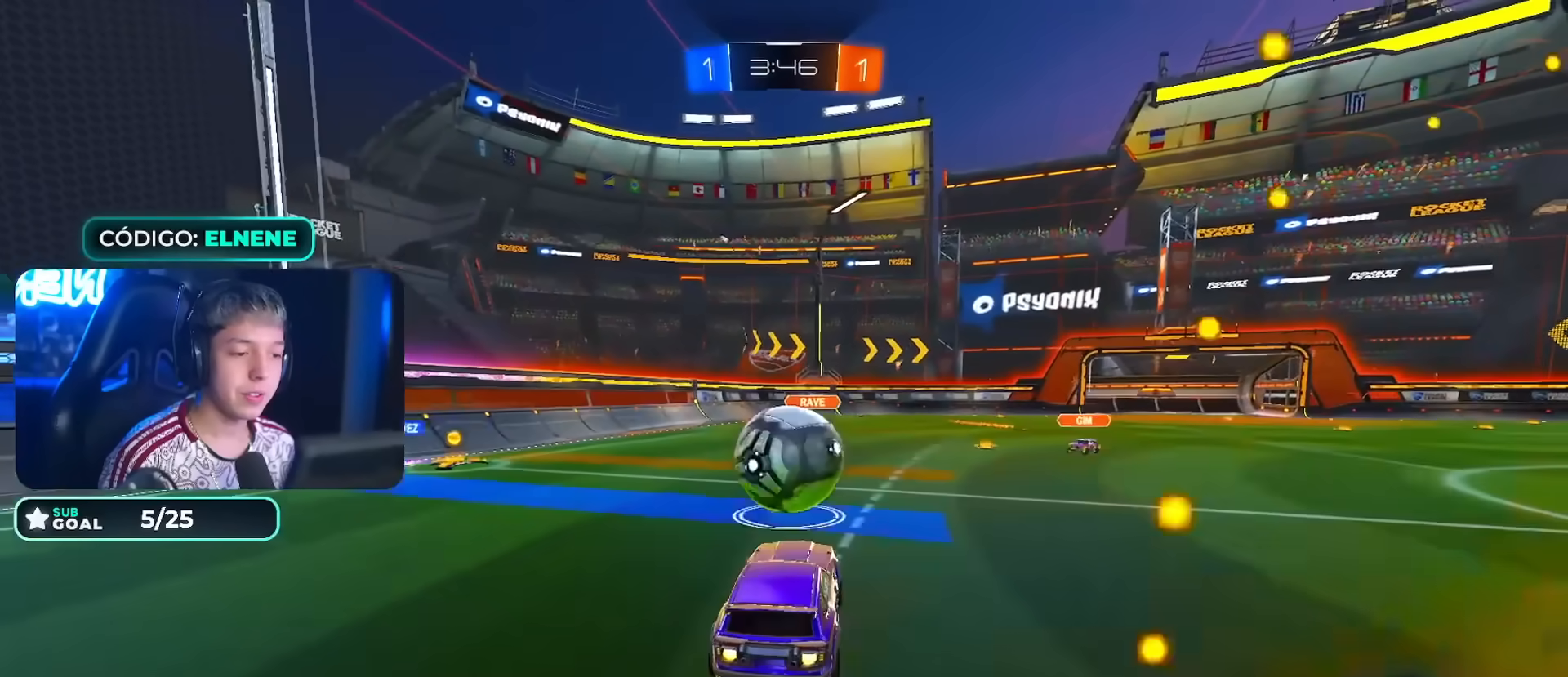
{"buttons": ["R2"], "left_stick": "down", "right_stick": "center", "events": [[17, "L2", "down"], [83, "left_stick", "up-left"], [100, "CROSS", "down"], [217, "left_stick", "down"], [317, "CROSS", "up"], [317, "L2", "up"], [400, "CIRCLE", "up"]]}
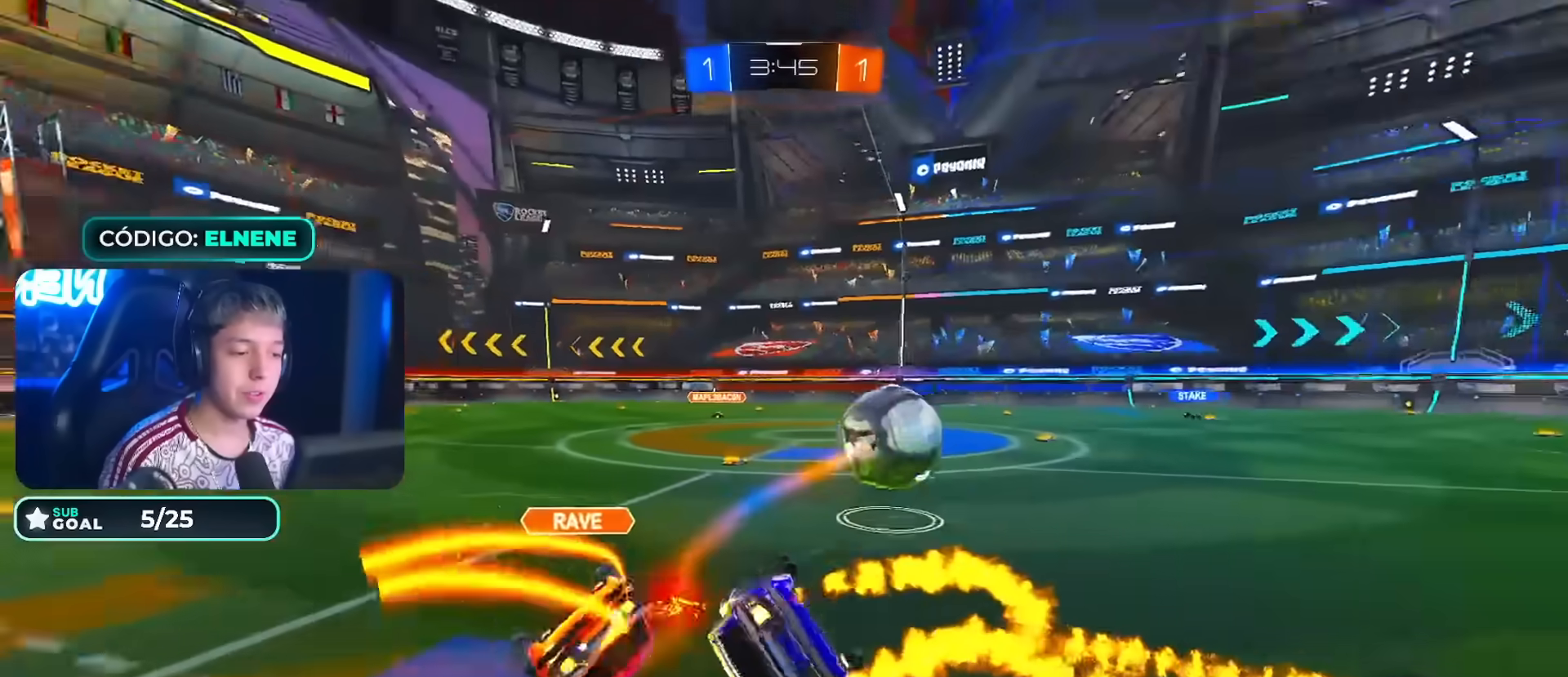
{"buttons": ["CIRCLE", "L2", "R2"], "left_stick": "down-left", "right_stick": "center", "events": [[33, "left_stick", "down-left"], [67, "L2", "down"], [133, "CIRCLE", "down"], [250, "CIRCLE", "up"], [333, "CIRCLE", "down"]]}
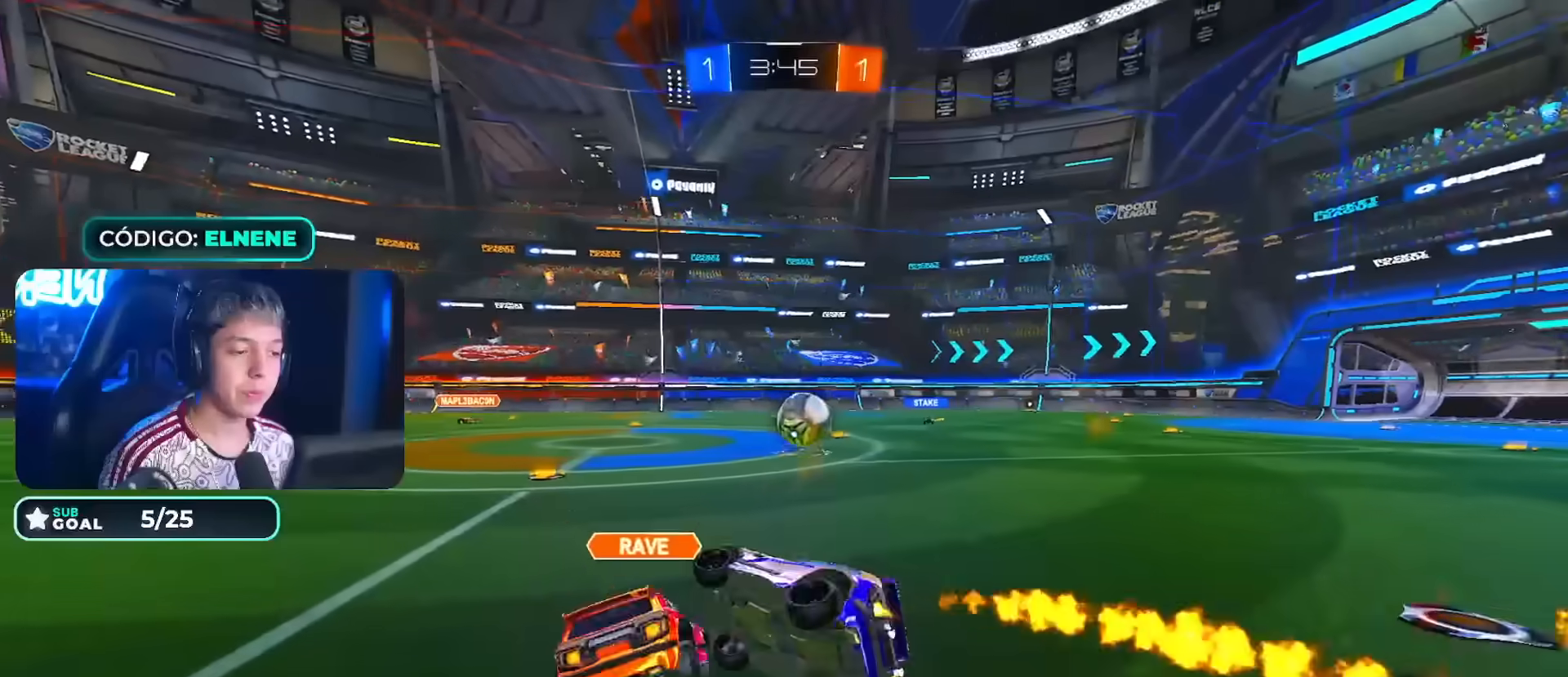
{"buttons": ["R2"], "left_stick": "center", "right_stick": "center", "events": [[133, "L2", "up"], [150, "left_stick", "left"], [250, "left_stick", "up-left"], [333, "CIRCLE", "up"], [450, "left_stick", "center"]]}
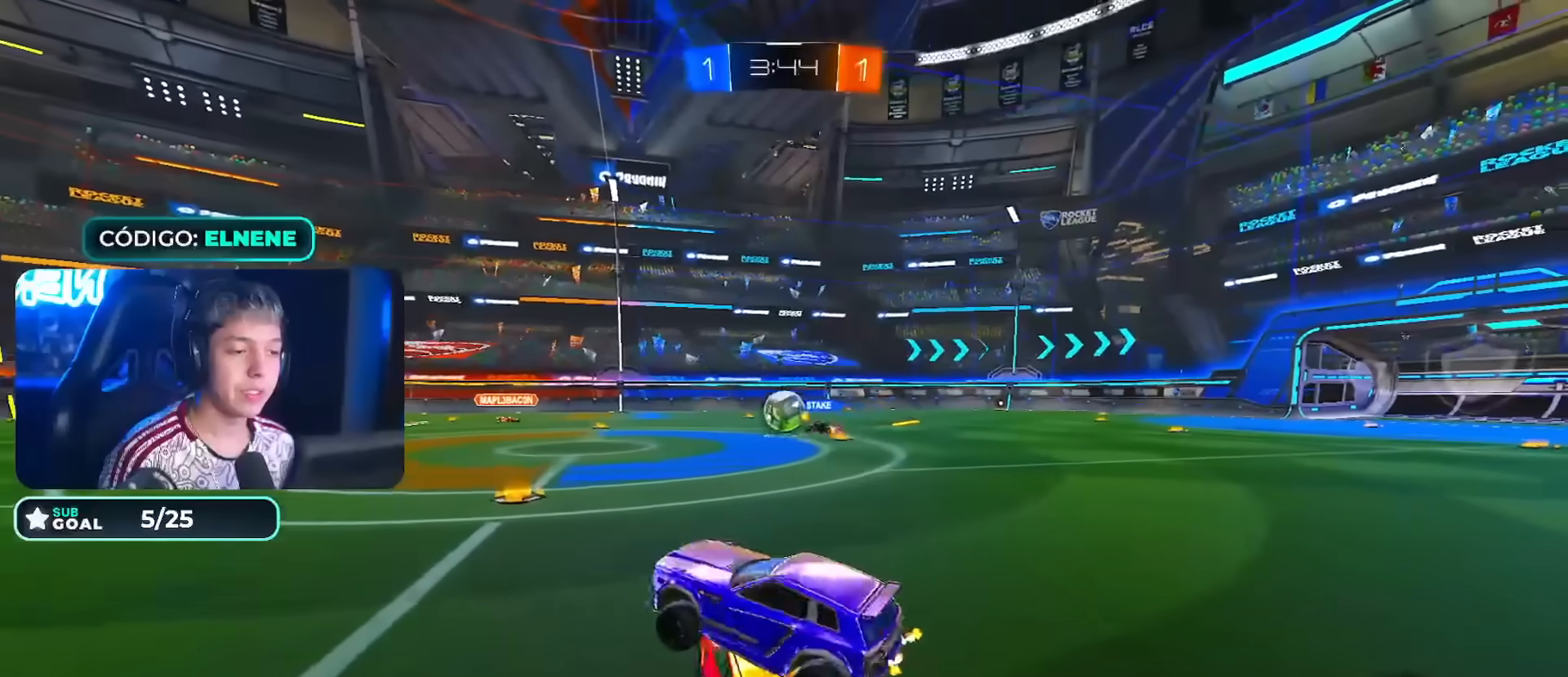
{"buttons": ["SQUARE", "R2"], "left_stick": "center", "right_stick": "center", "events": [[50, "left_stick", "down-right"], [117, "SQUARE", "down"], [333, "left_stick", "up-right"], [467, "left_stick", "center"]]}
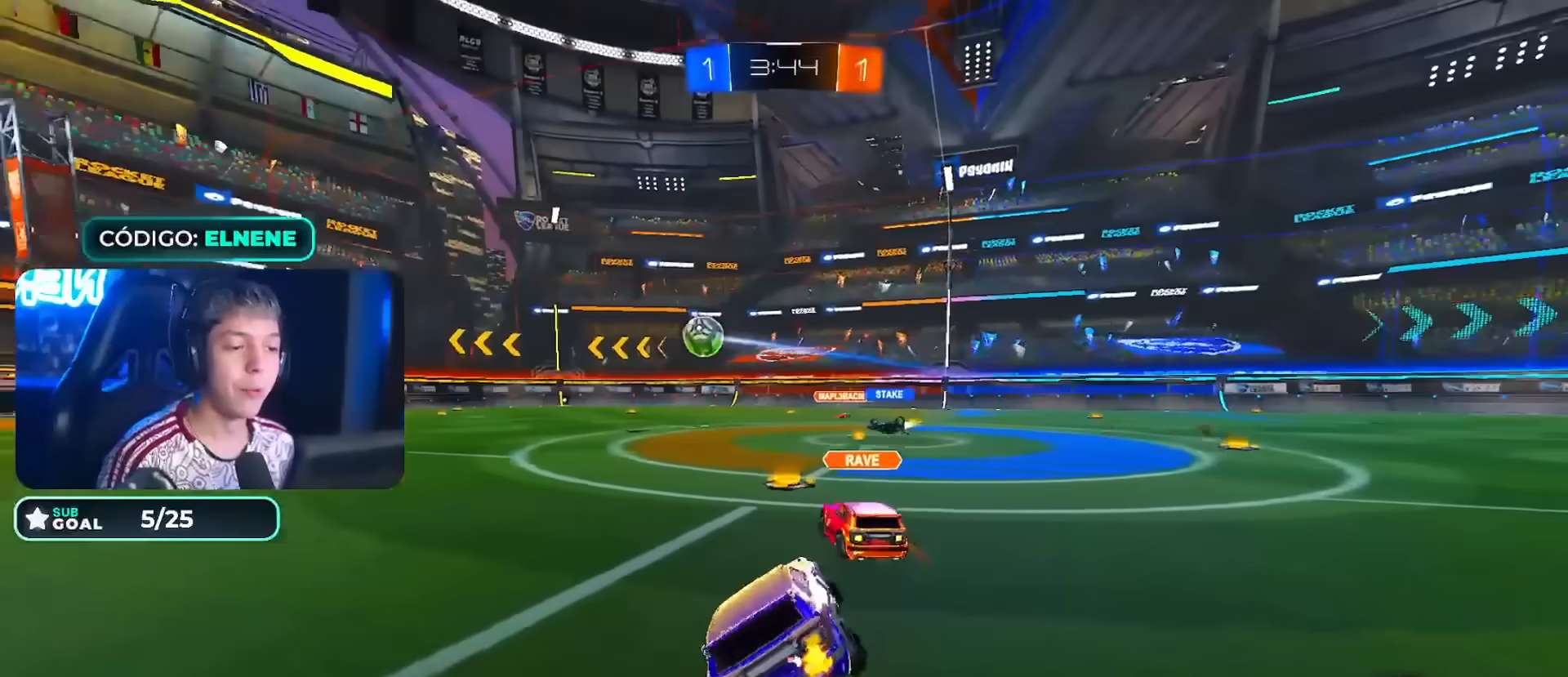
{"buttons": ["R2"], "left_stick": "left", "right_stick": "center", "events": [[317, "SQUARE", "up"], [500, "left_stick", "left"]]}
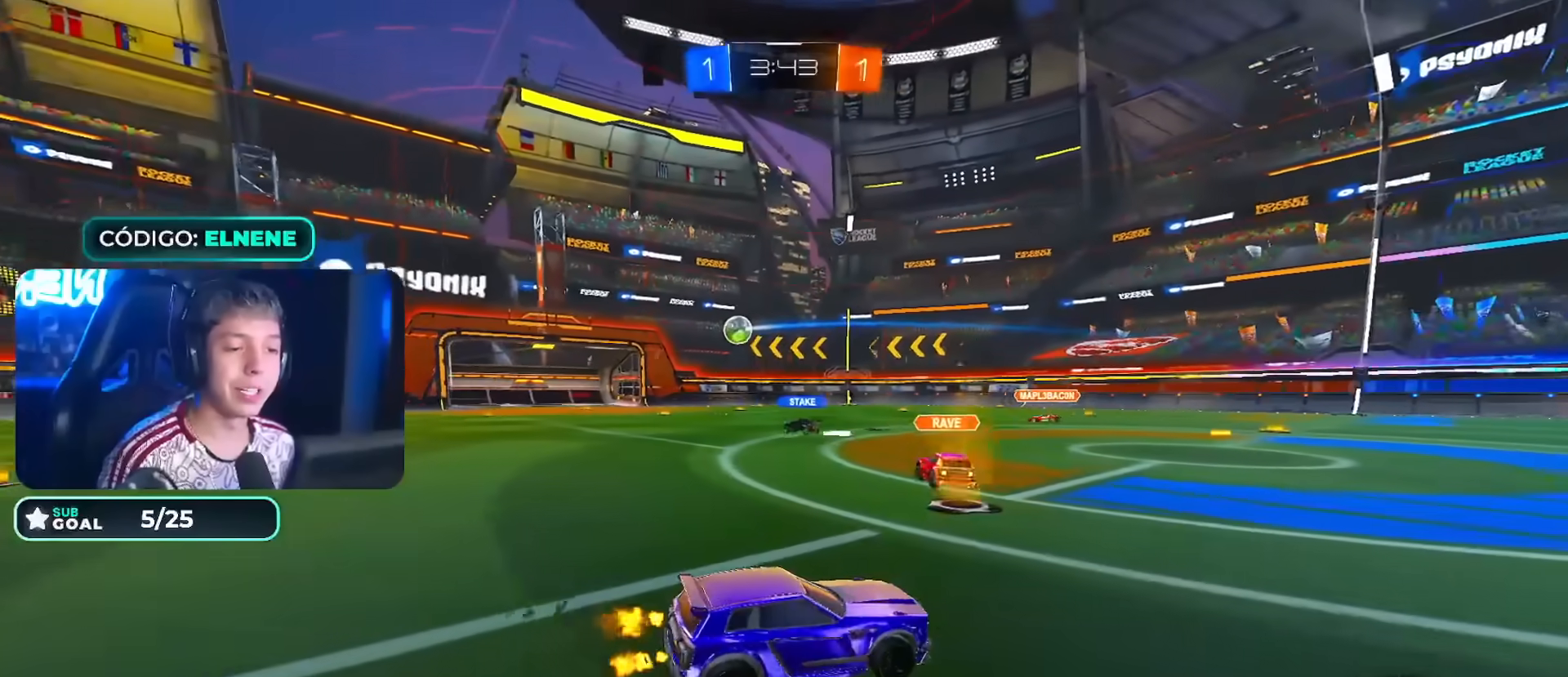
{"buttons": ["CROSS", "CIRCLE", "R2"], "left_stick": "left", "right_stick": "center", "events": [[183, "left_stick", "center"], [217, "CIRCLE", "down"], [383, "left_stick", "left"], [500, "CROSS", "down"]]}
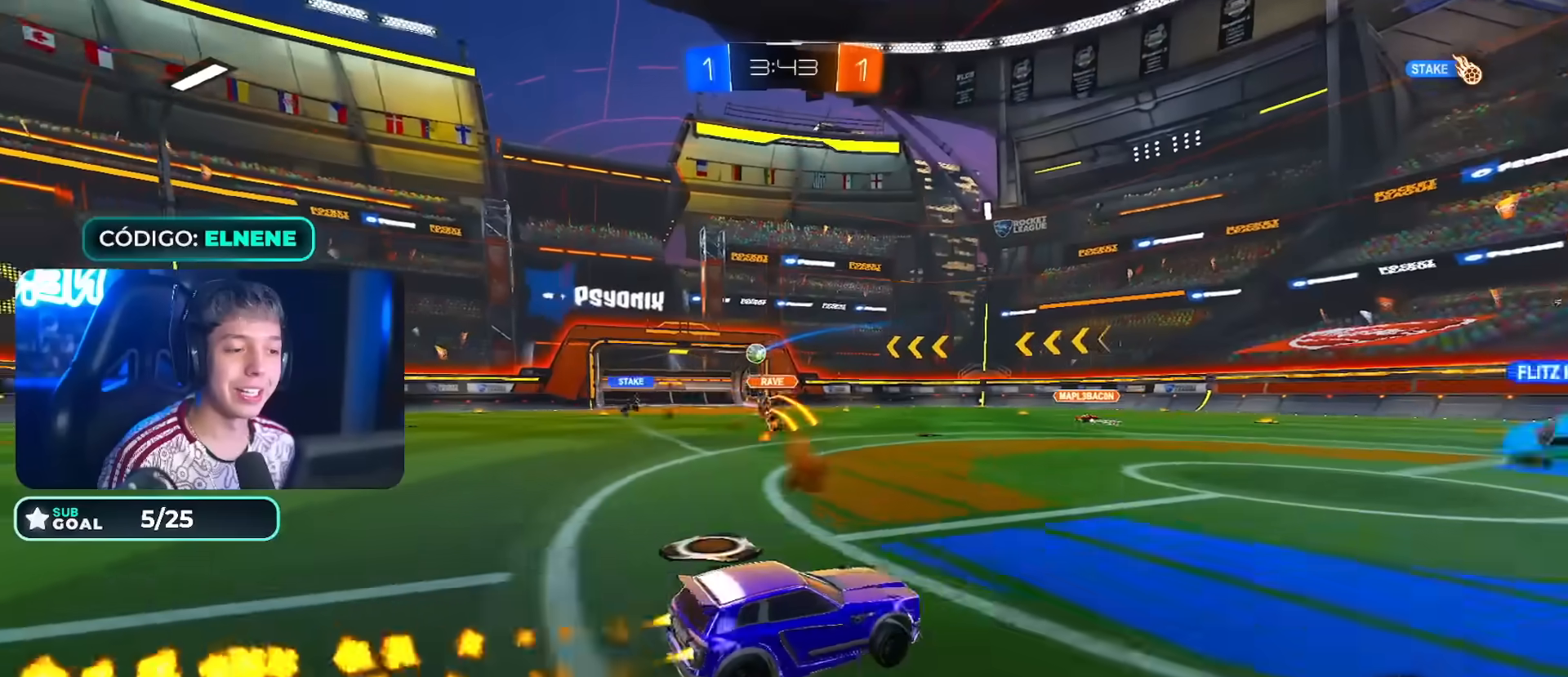
{"buttons": ["CIRCLE", "TRIANGLE", "L1", "L2", "R2"], "left_stick": "down", "right_stick": "center", "events": [[83, "CROSS", "up"], [100, "left_stick", "up-right"], [150, "L2", "down"], [200, "CIRCLE", "up"], [217, "CROSS", "down"], [250, "CIRCLE", "down"], [317, "left_stick", "down-right"], [350, "TRIANGLE", "down"], [383, "CROSS", "up"], [383, "left_stick", "down"], [433, "L1", "down"]]}
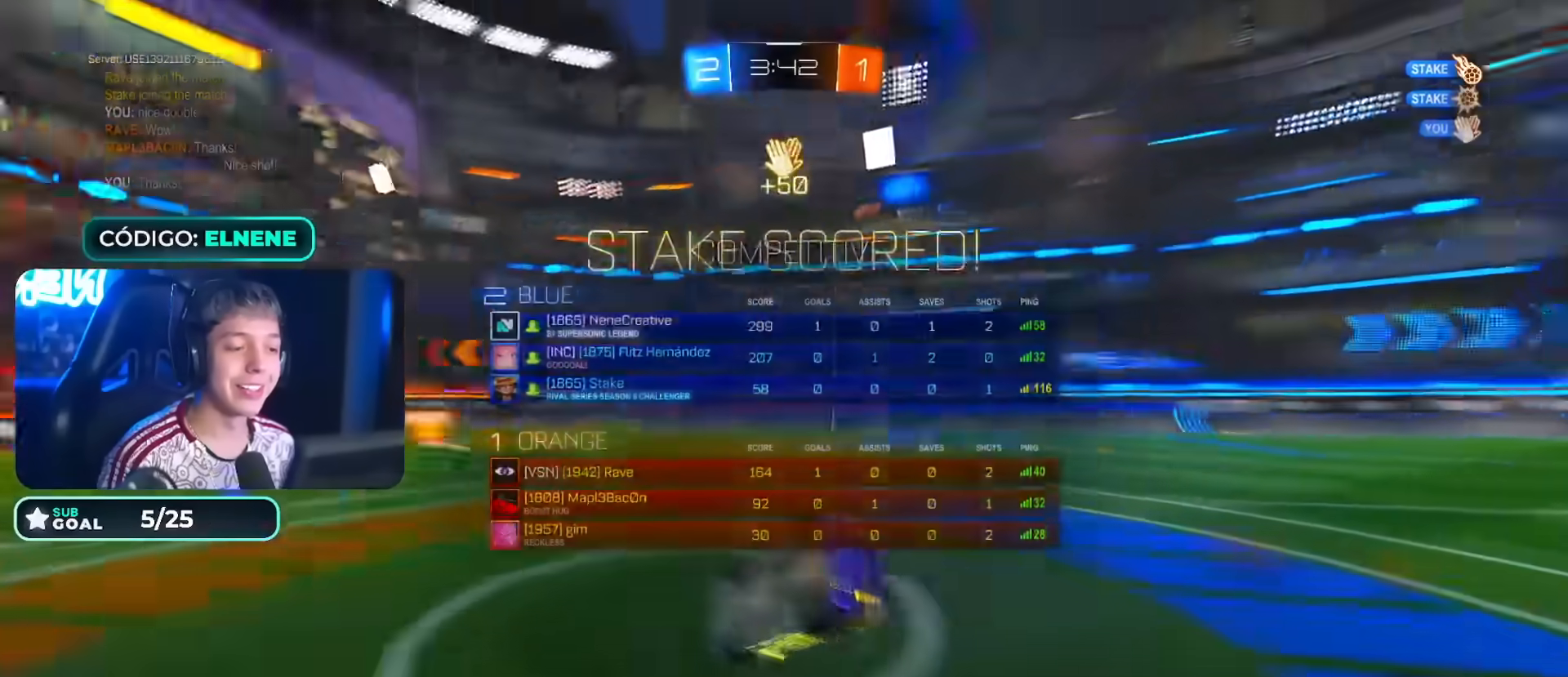
{"buttons": ["L1", "L2", "R2"], "left_stick": "up-right", "right_stick": "center", "events": [[67, "TRIANGLE", "up"], [283, "CIRCLE", "up"], [317, "left_stick", "right"], [417, "SQUARE", "down"], [417, "left_stick", "up-right"], [483, "SQUARE", "up"]]}
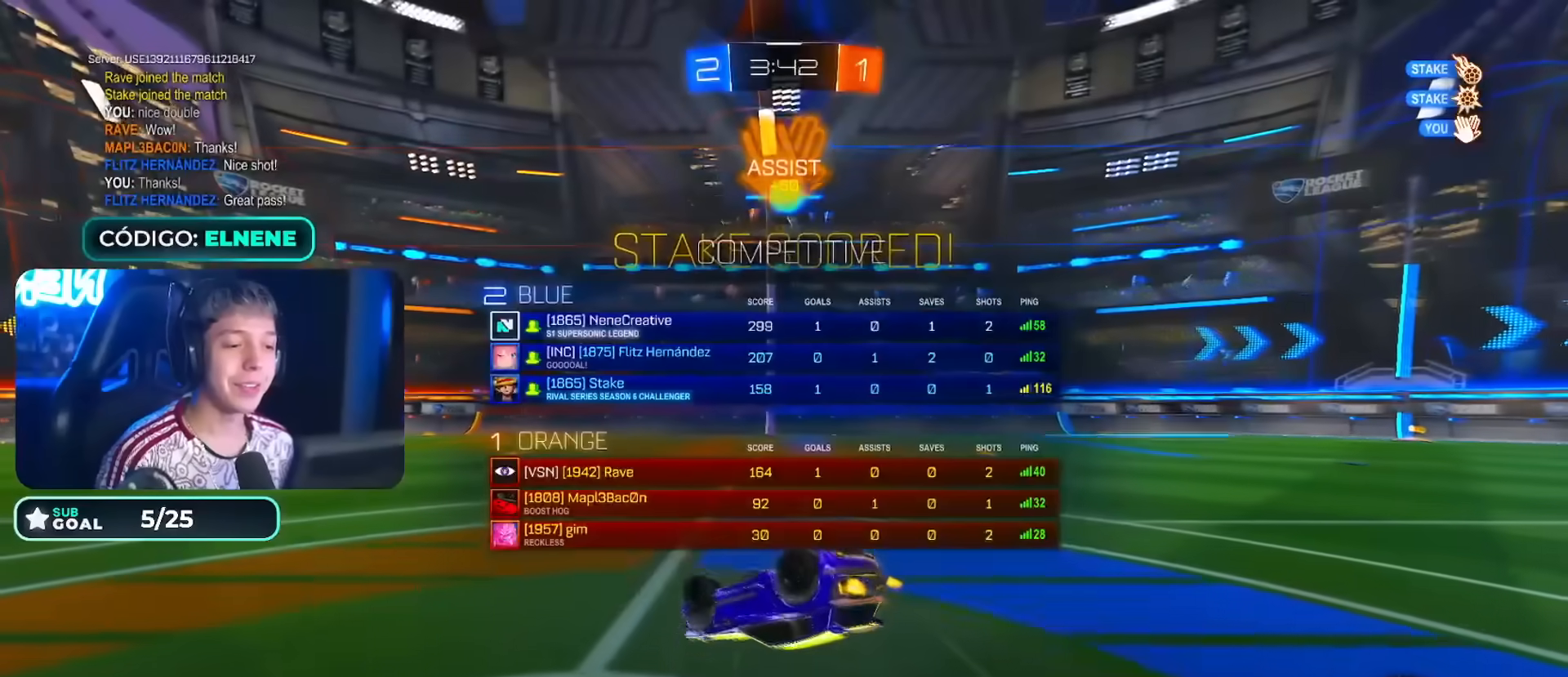
{"buttons": ["SQUARE", "L2", "R2"], "left_stick": "up-right", "right_stick": "center", "events": [[83, "SQUARE", "down"], [150, "SQUARE", "up"], [233, "SQUARE", "down"], [300, "L1", "up"], [300, "SQUARE", "up"], [367, "SQUARE", "down"]]}
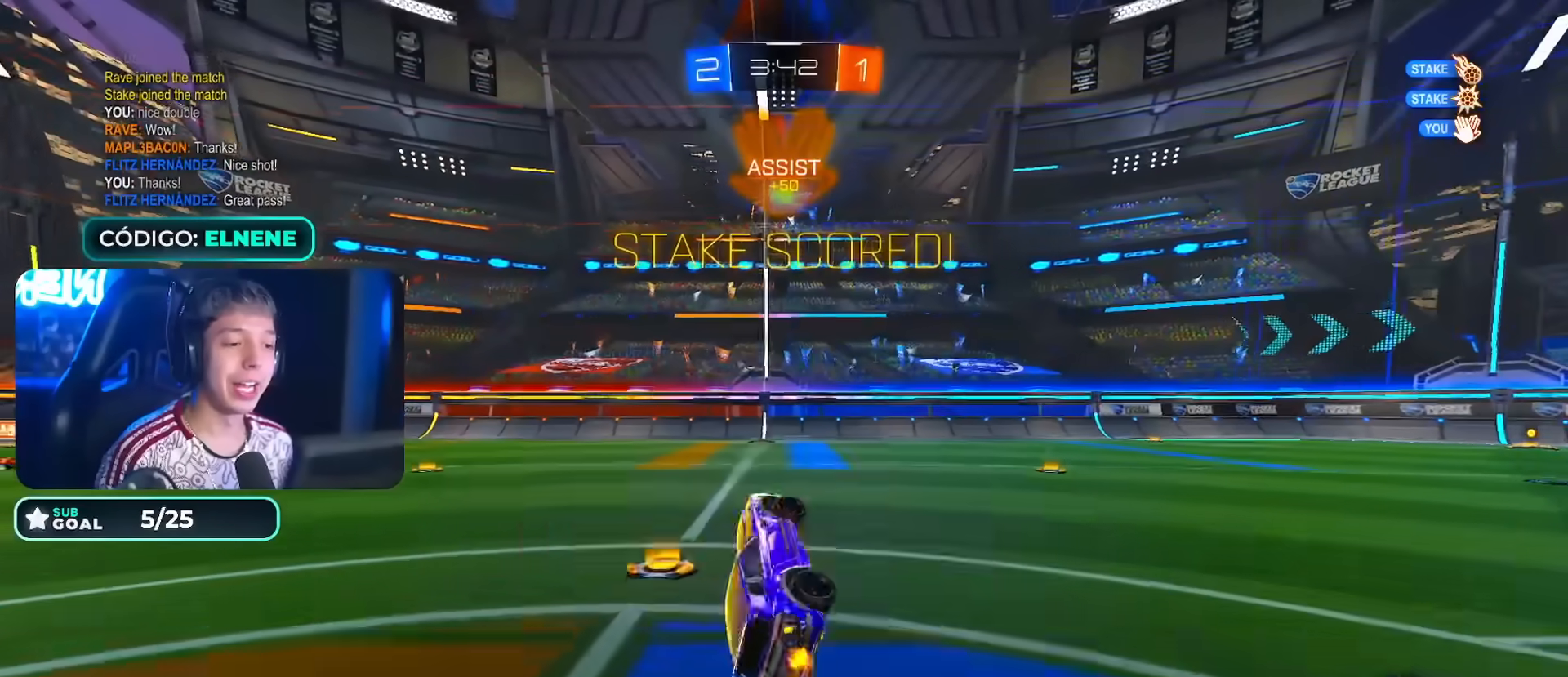
{"buttons": ["CIRCLE", "R2"], "left_stick": "up-right", "right_stick": "center", "events": [[100, "SQUARE", "up"], [183, "L2", "up"], [317, "CIRCLE", "down"], [417, "CIRCLE", "up"], [500, "CIRCLE", "down"]]}
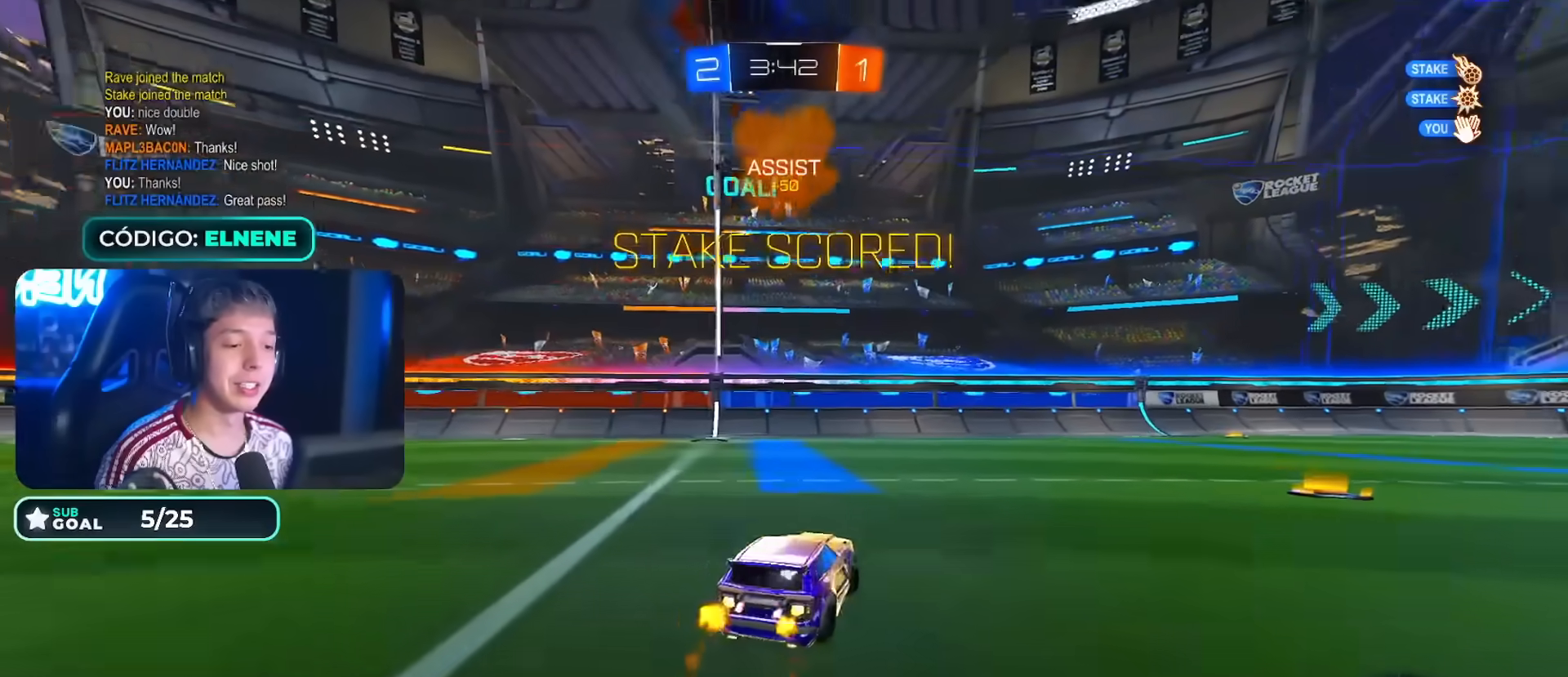
{"buttons": ["CROSS", "CIRCLE", "L2", "R2"], "left_stick": "down", "right_stick": "center", "events": [[50, "CIRCLE", "up"], [50, "left_stick", "right"], [133, "CIRCLE", "down"], [183, "left_stick", "down-right"], [300, "CROSS", "down"], [317, "L2", "down"], [317, "left_stick", "up-right"], [367, "CROSS", "up"], [400, "CROSS", "down"], [483, "left_stick", "down"]]}
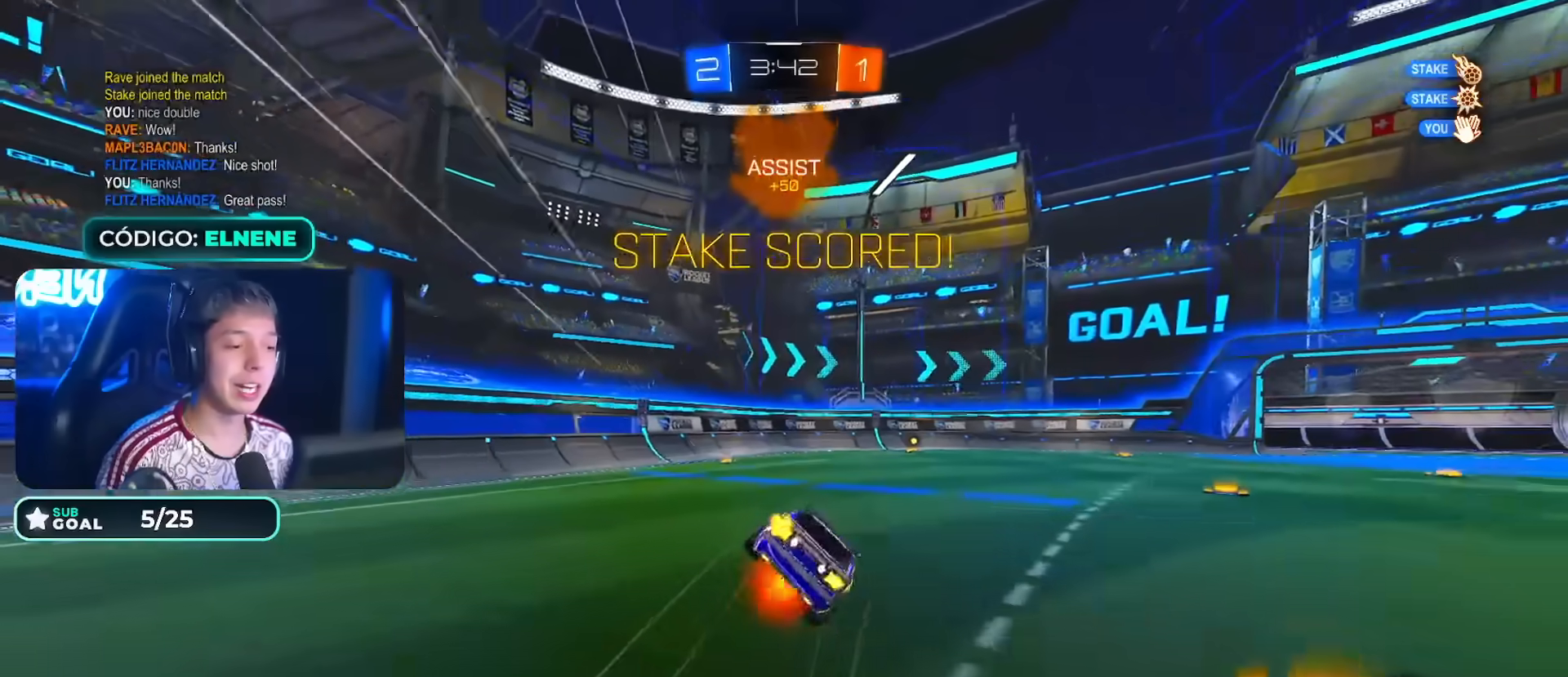
{"buttons": ["L2", "R2"], "left_stick": "down-right", "right_stick": "center"}
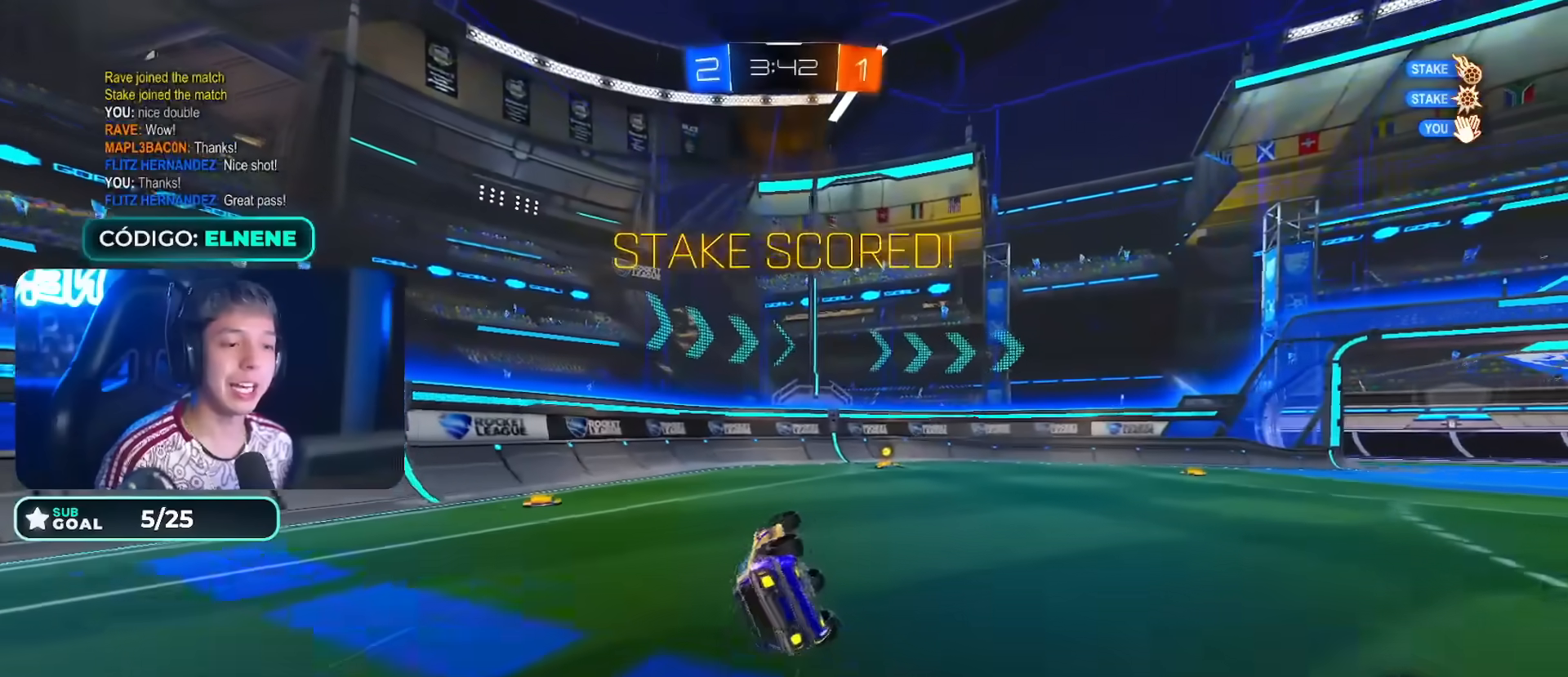
{"buttons": ["R2"], "left_stick": "right", "right_stick": "center", "events": [[50, "SQUARE", "down"], [117, "SQUARE", "up"], [133, "left_stick", "center"], [167, "L2", "up"], [183, "SQUARE", "down"], [283, "SQUARE", "up"], [367, "left_stick", "right"]]}
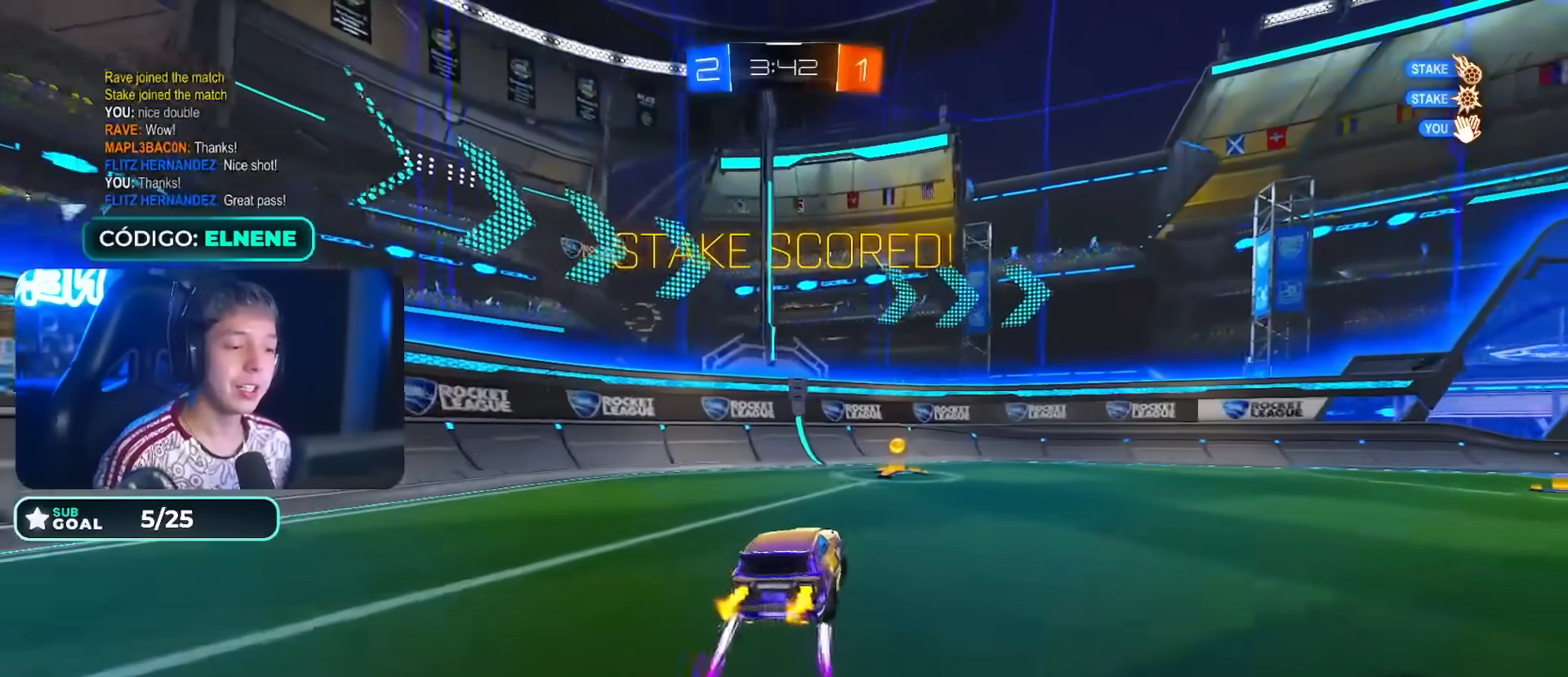
{"buttons": ["L2"], "left_stick": "down-right", "right_stick": "center", "events": [[83, "CROSS", "down"], [150, "left_stick", "center"], [183, "CROSS", "up"], [233, "left_stick", "right"], [250, "L2", "down"], [317, "R2", "up"], [350, "left_stick", "down-right"]]}
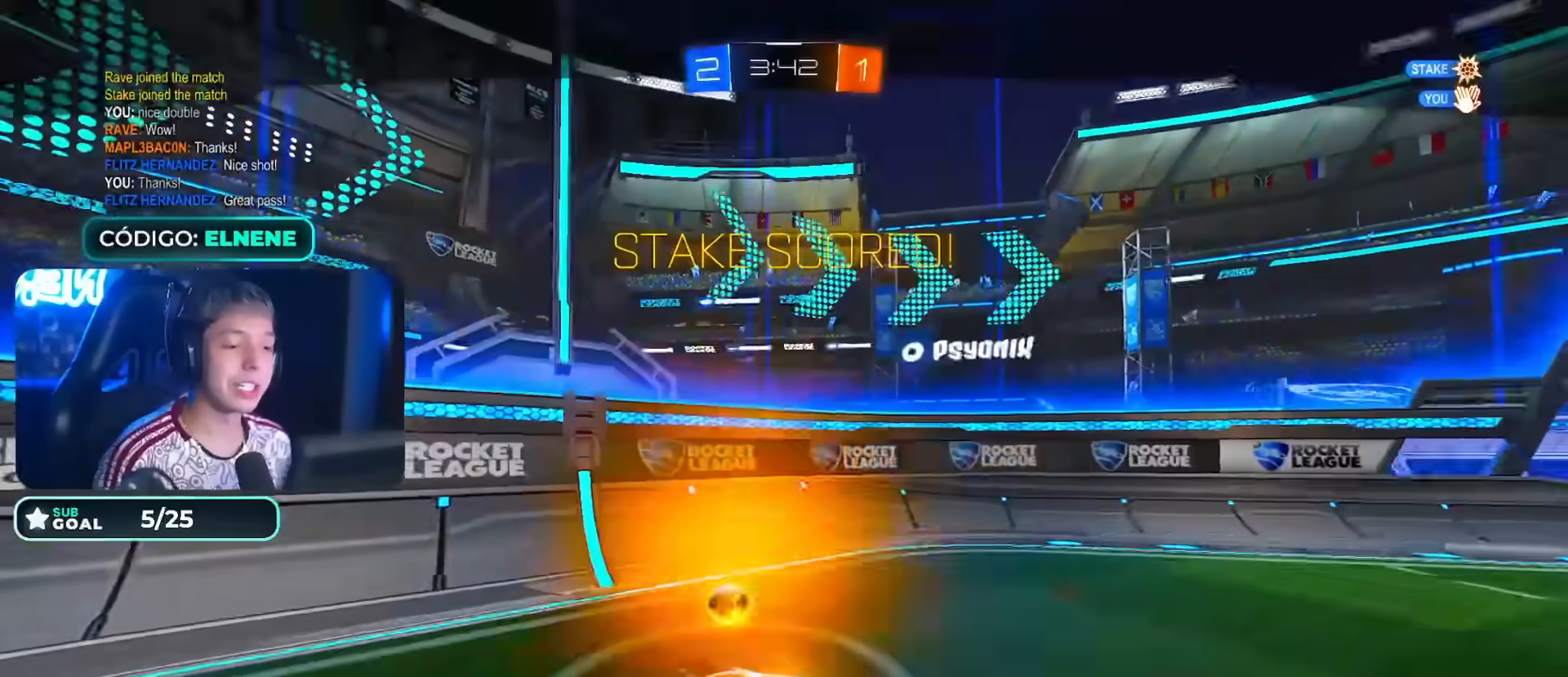
{"buttons": [], "left_stick": "center", "right_stick": "center", "events": [[150, "L2", "up"], [150, "left_stick", "center"], [250, "left_stick", "up-left"], [450, "left_stick", "center"]]}